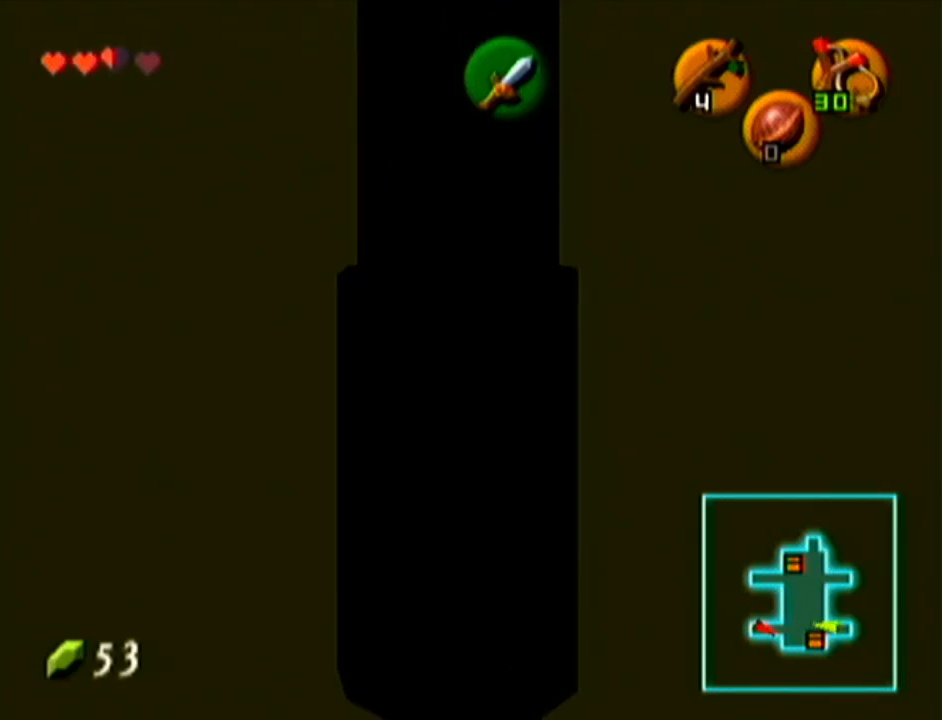
Gameplay with a controller (Nintendo layout); each line is a JSON object with the inputs held at the frame after it. "events" lists button and stick changes between this image and that frame as [ms after this image, input, new state], when the widget could be followed in between. Not read: L3 R3.
{"buttons": [], "left_stick": "down", "events": []}
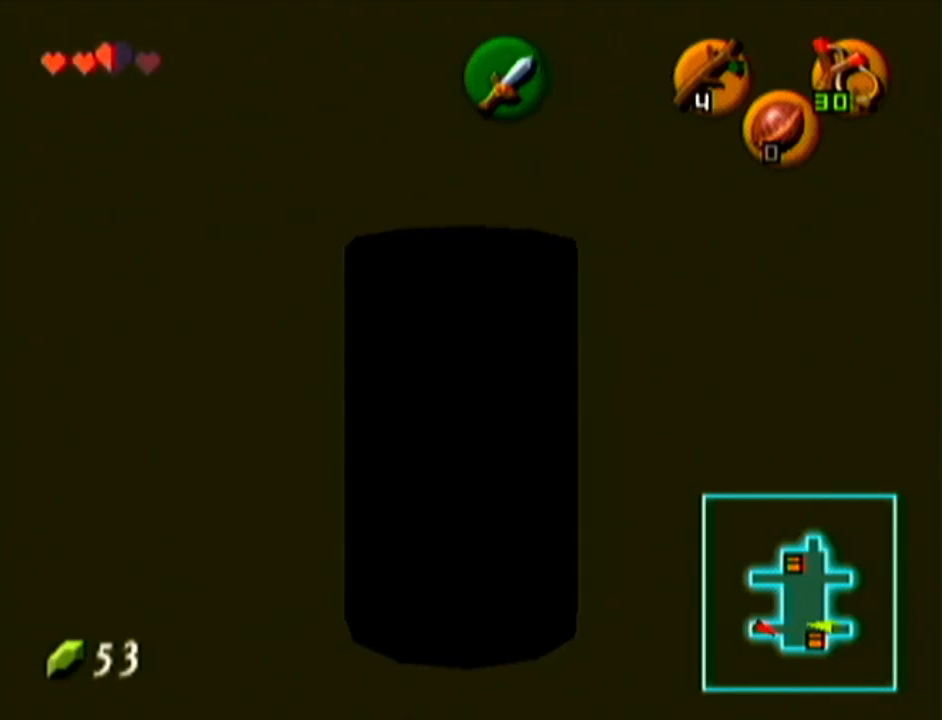
{"buttons": [], "left_stick": "right", "events": [[217, "A", "down"], [367, "A", "up"], [367, "left_stick", "down-right"], [467, "left_stick", "right"]]}
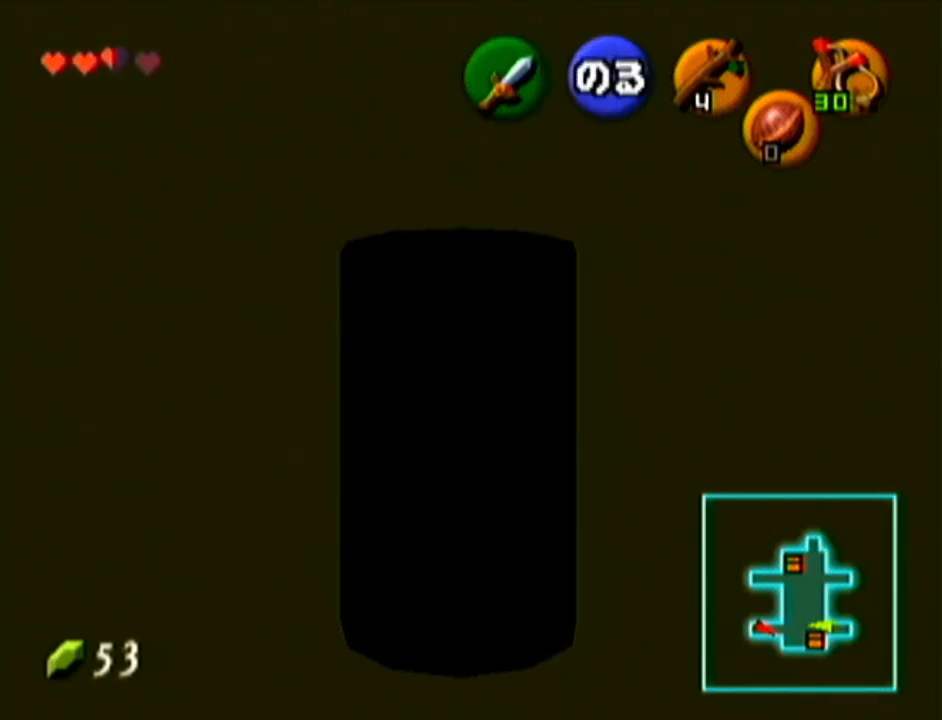
{"buttons": [], "left_stick": "right", "events": []}
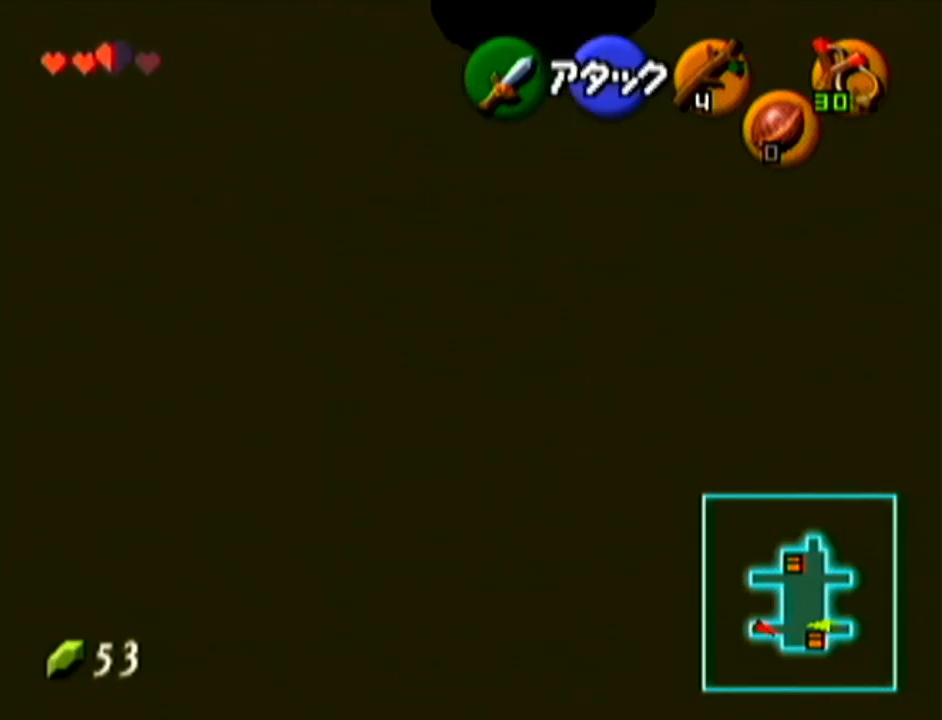
{"buttons": ["Z"], "left_stick": "center", "events": [[67, "left_stick", "center"], [100, "Z", "down"]]}
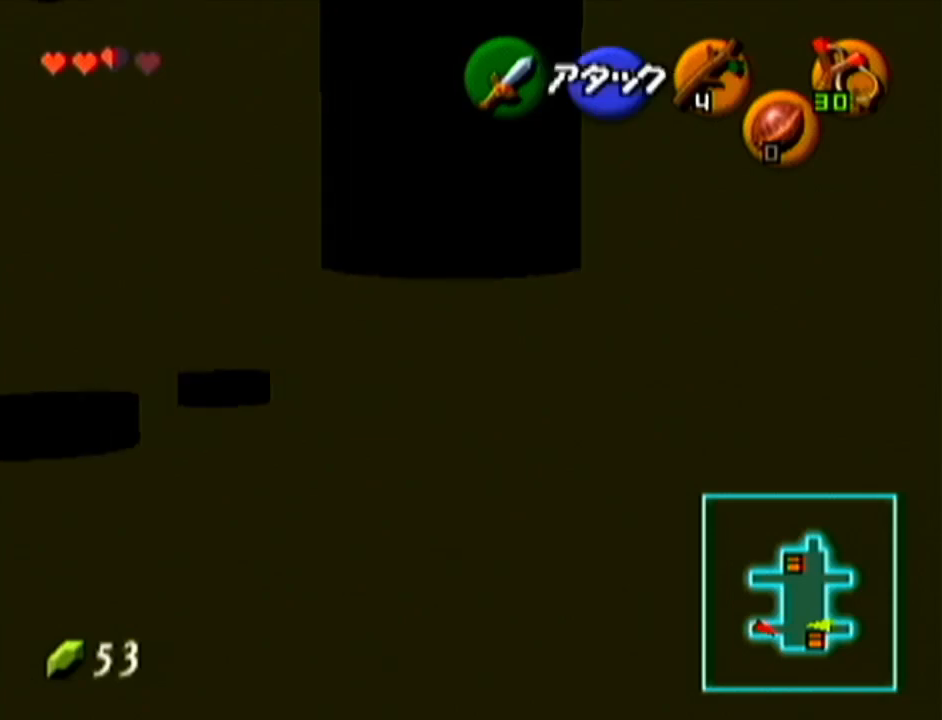
{"buttons": ["Z"], "left_stick": "center", "events": []}
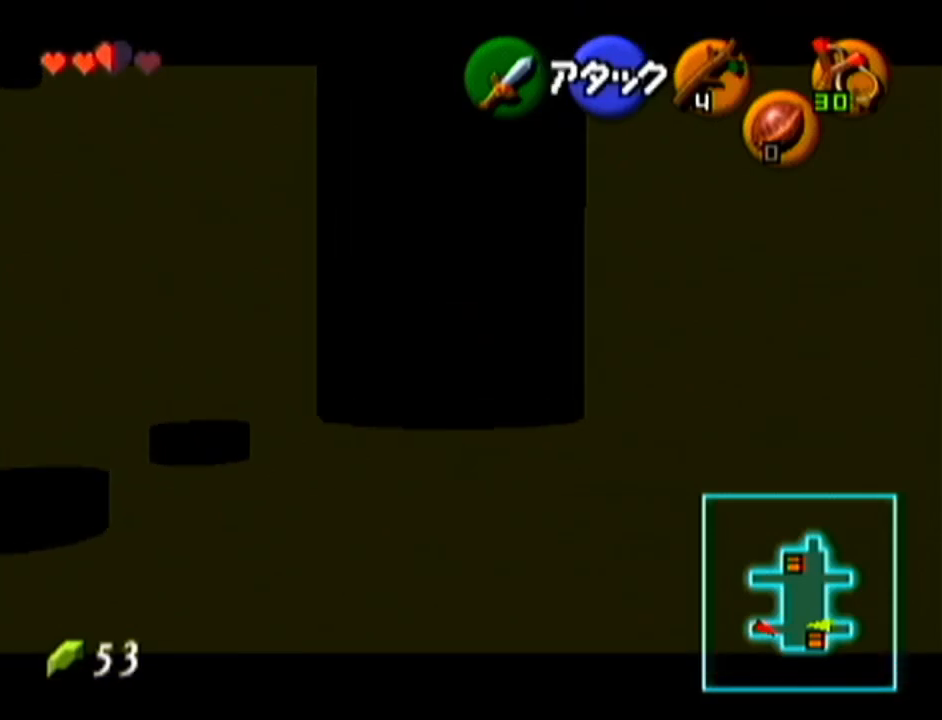
{"buttons": [], "left_stick": "up-left", "events": [[34, "Z", "up"], [467, "left_stick", "up-left"]]}
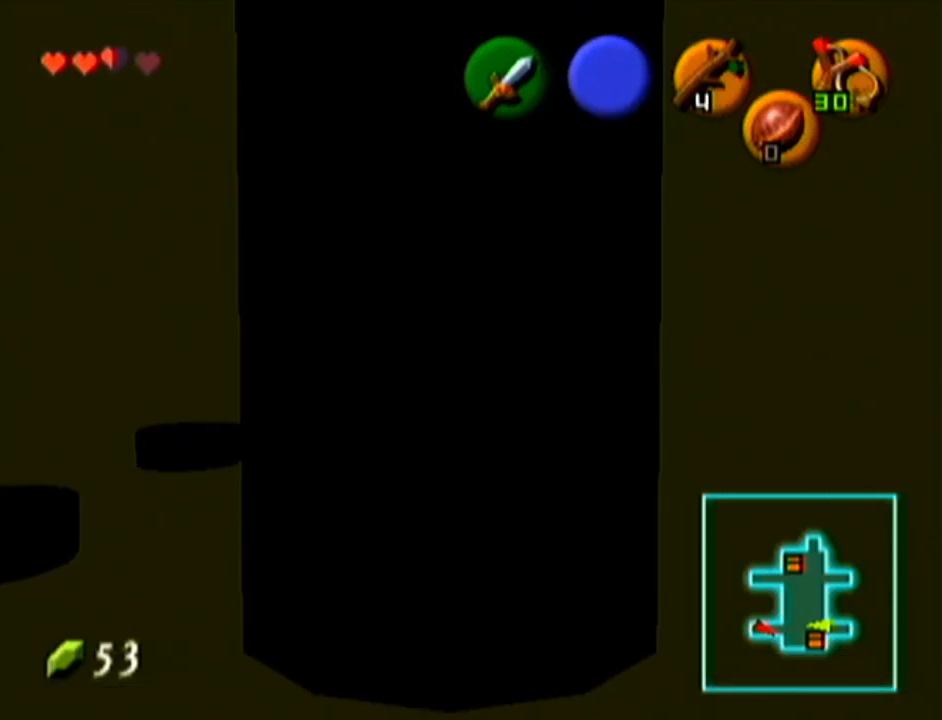
{"buttons": [], "left_stick": "up", "events": [[367, "left_stick", "up"]]}
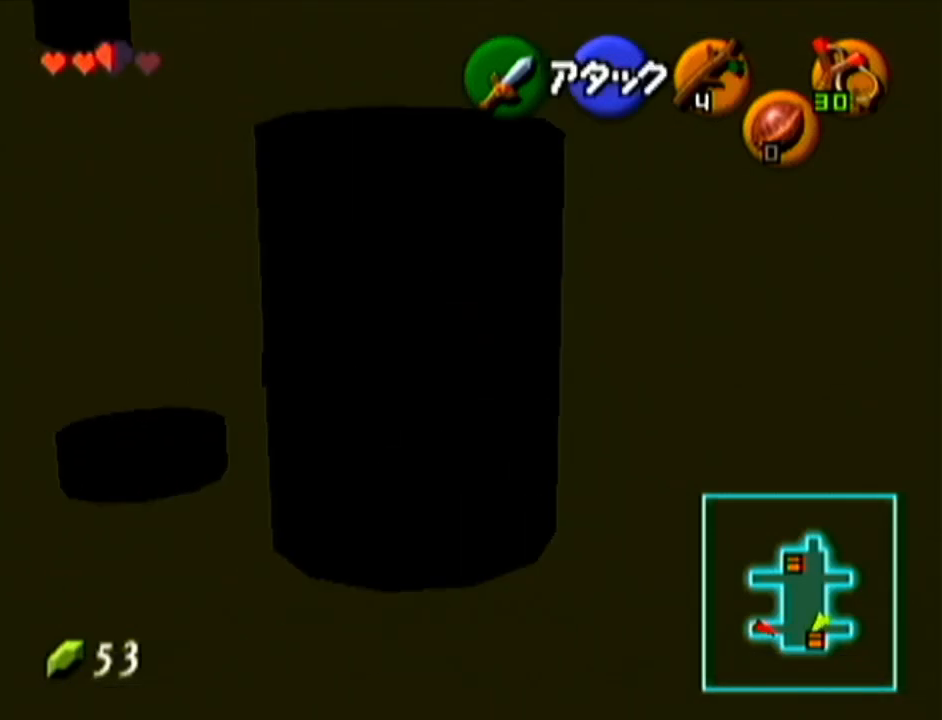
{"buttons": [], "left_stick": "up", "events": []}
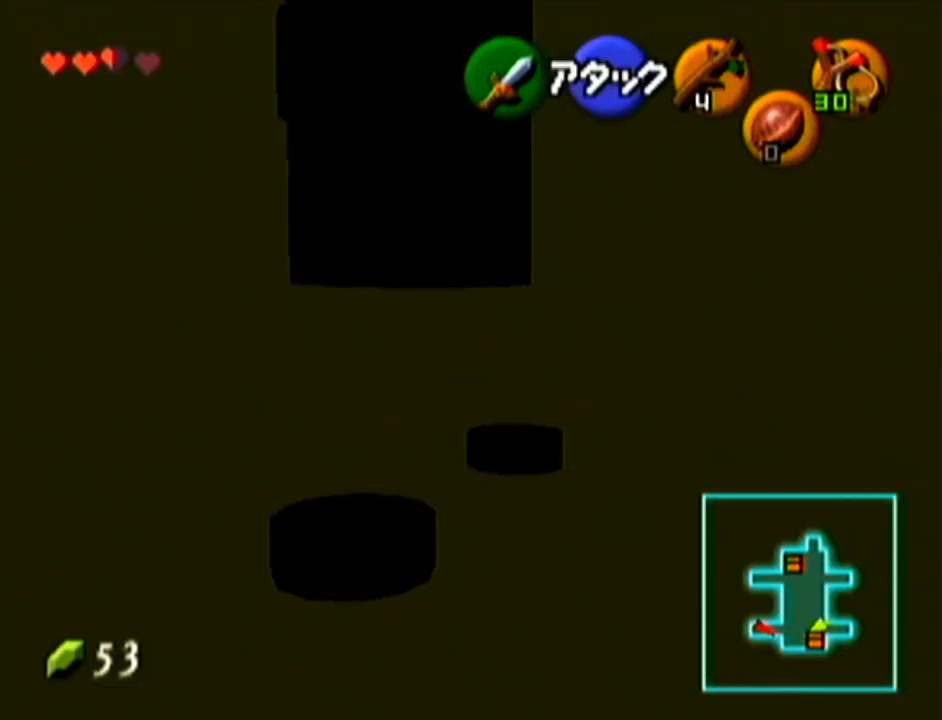
{"buttons": [], "left_stick": "center", "events": [[367, "left_stick", "center"]]}
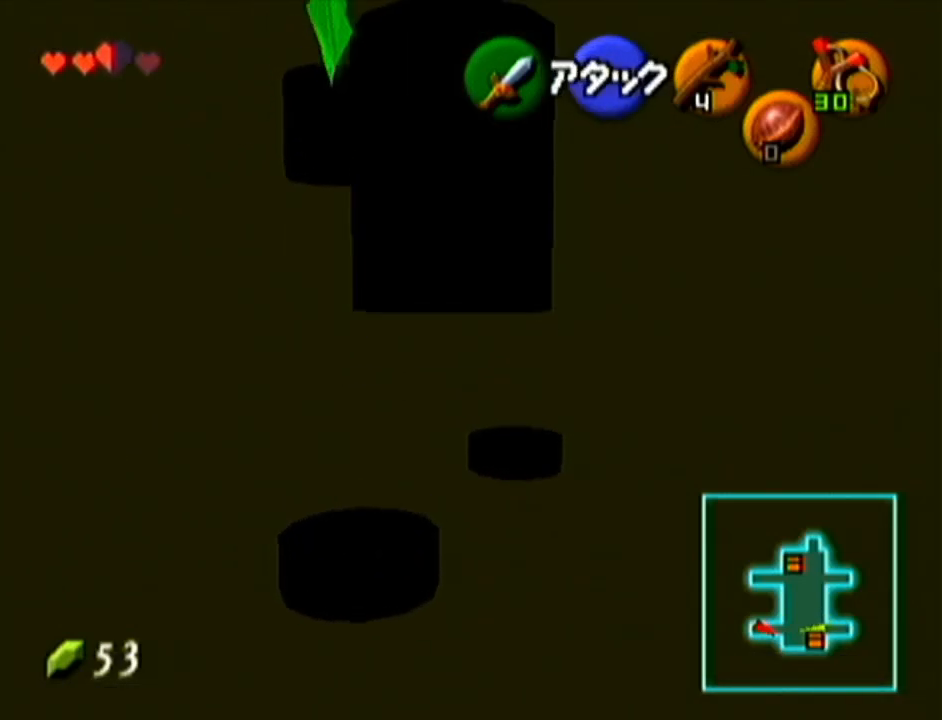
{"buttons": [], "left_stick": "up", "events": [[184, "left_stick", "up"]]}
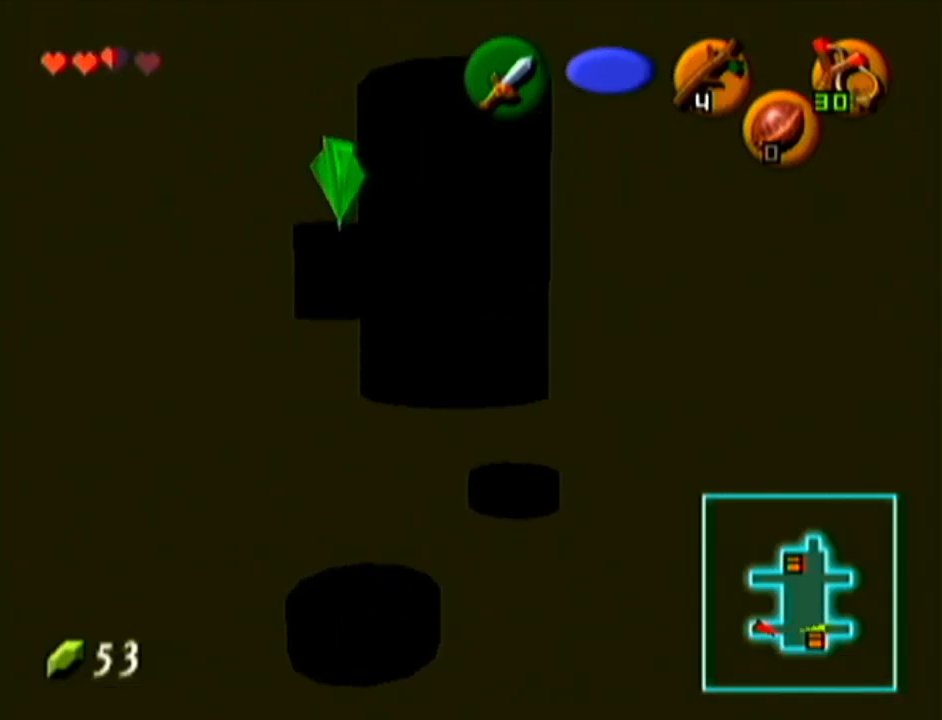
{"buttons": [], "left_stick": "up", "events": []}
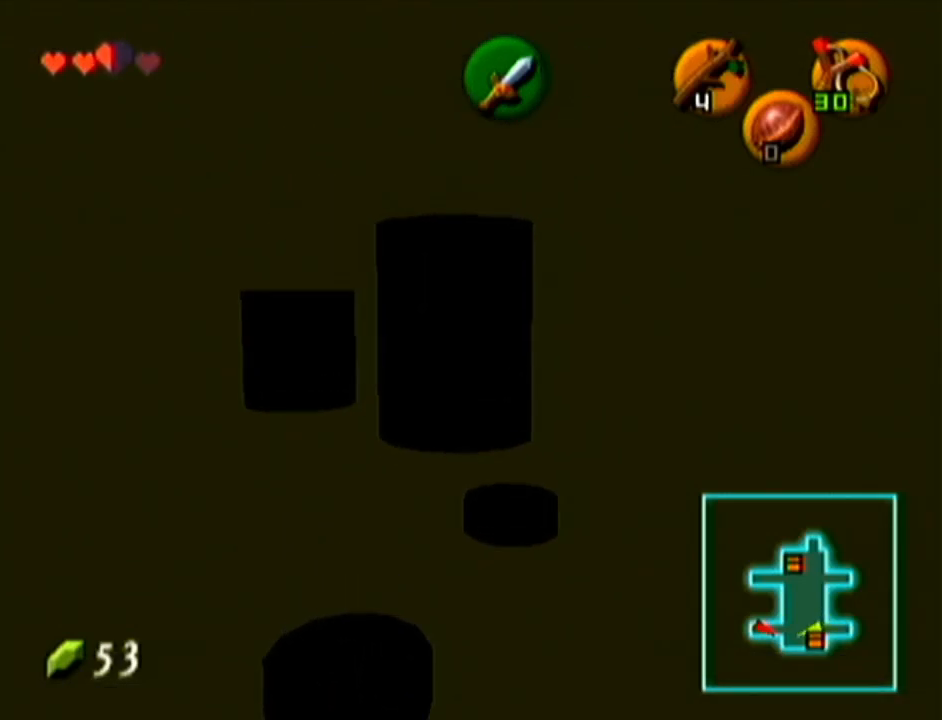
{"buttons": [], "left_stick": "center", "events": [[117, "left_stick", "center"]]}
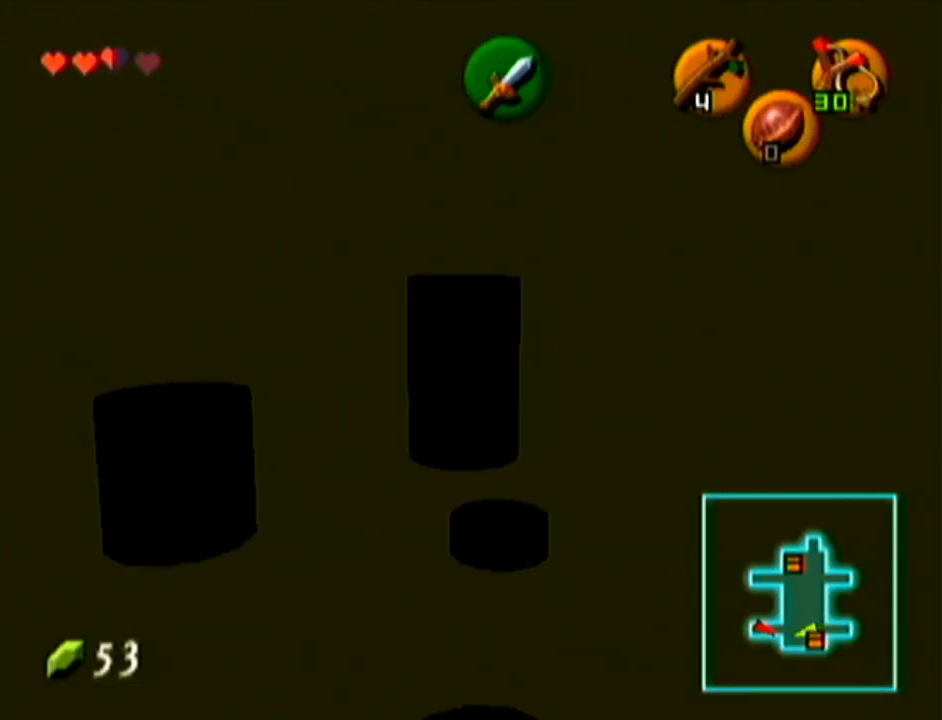
{"buttons": [], "left_stick": "down-left", "events": [[250, "left_stick", "down"], [400, "left_stick", "down-left"]]}
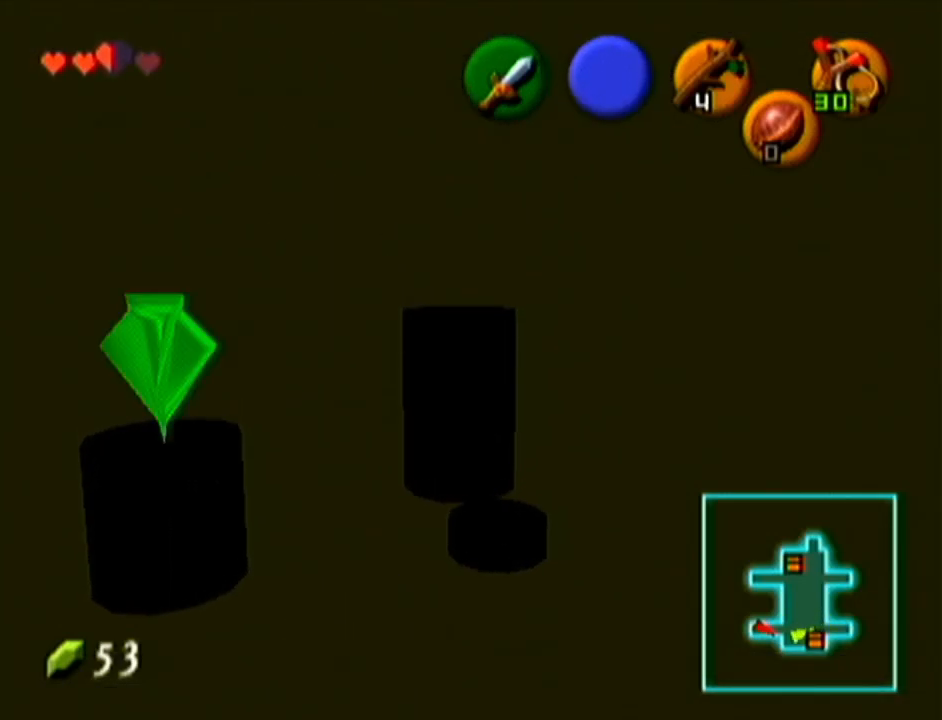
{"buttons": [], "left_stick": "up-left", "events": [[84, "left_stick", "center"], [401, "left_stick", "up-left"]]}
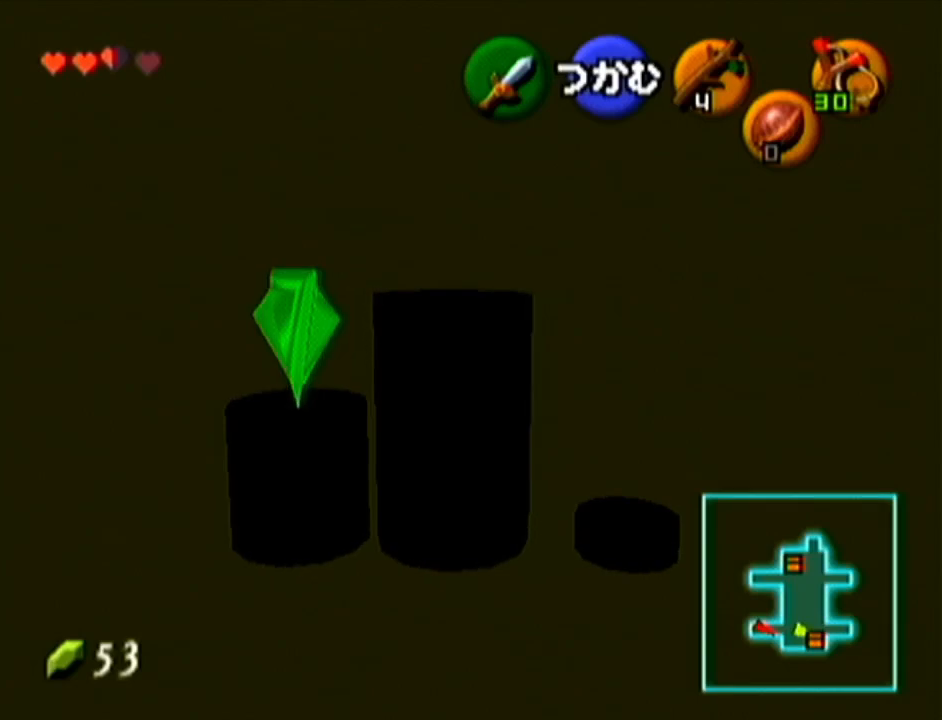
{"buttons": [], "left_stick": "center", "events": [[33, "left_stick", "up"], [217, "left_stick", "center"]]}
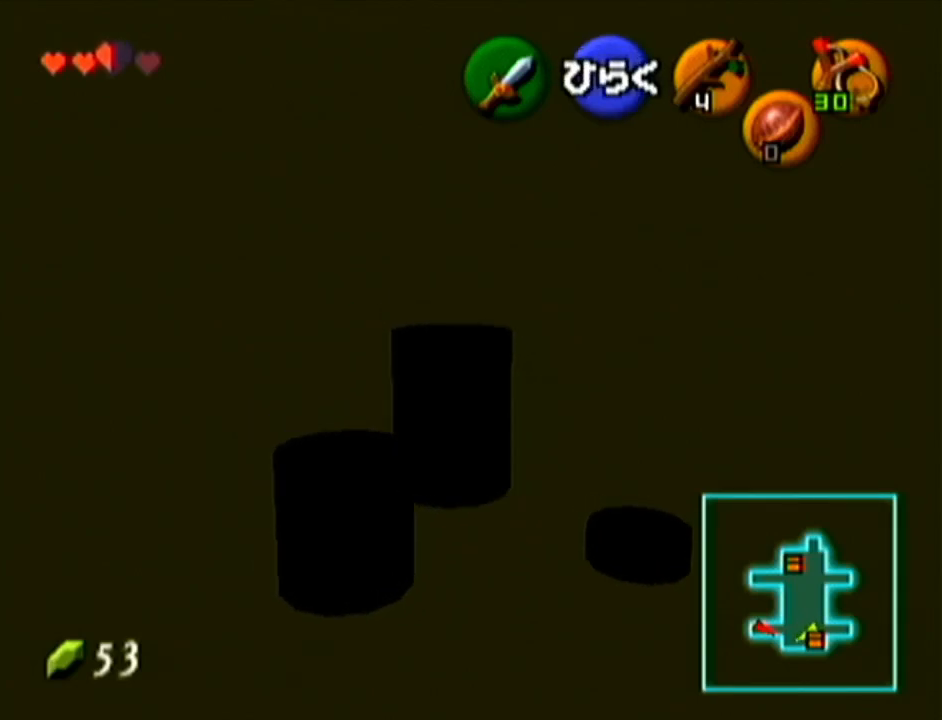
{"buttons": [], "left_stick": "center", "events": [[184, "A", "down"], [334, "A", "up"]]}
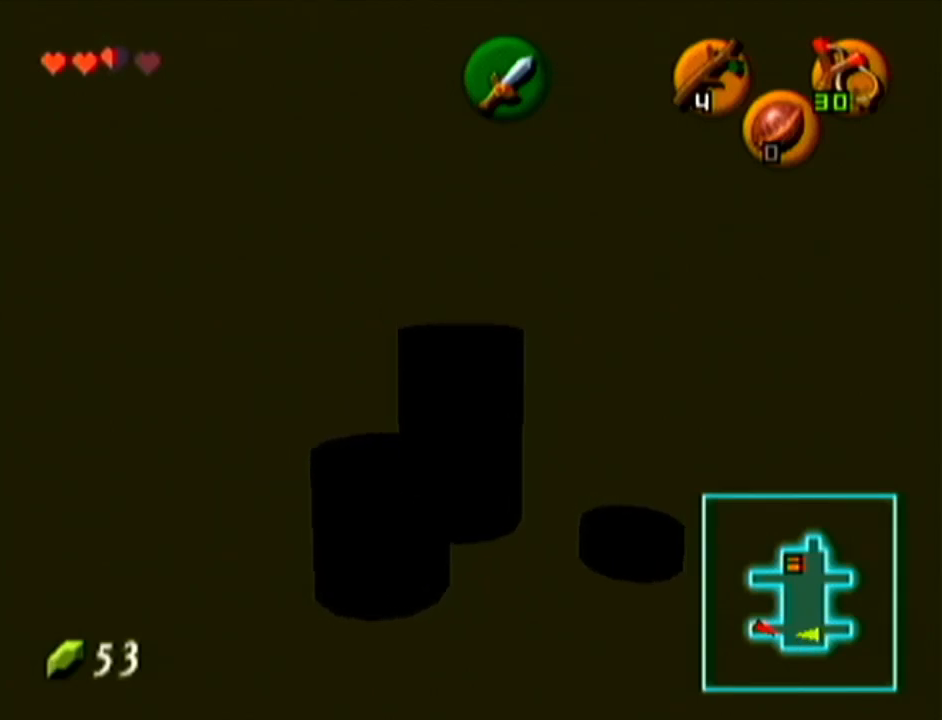
{"buttons": [], "left_stick": "center", "events": []}
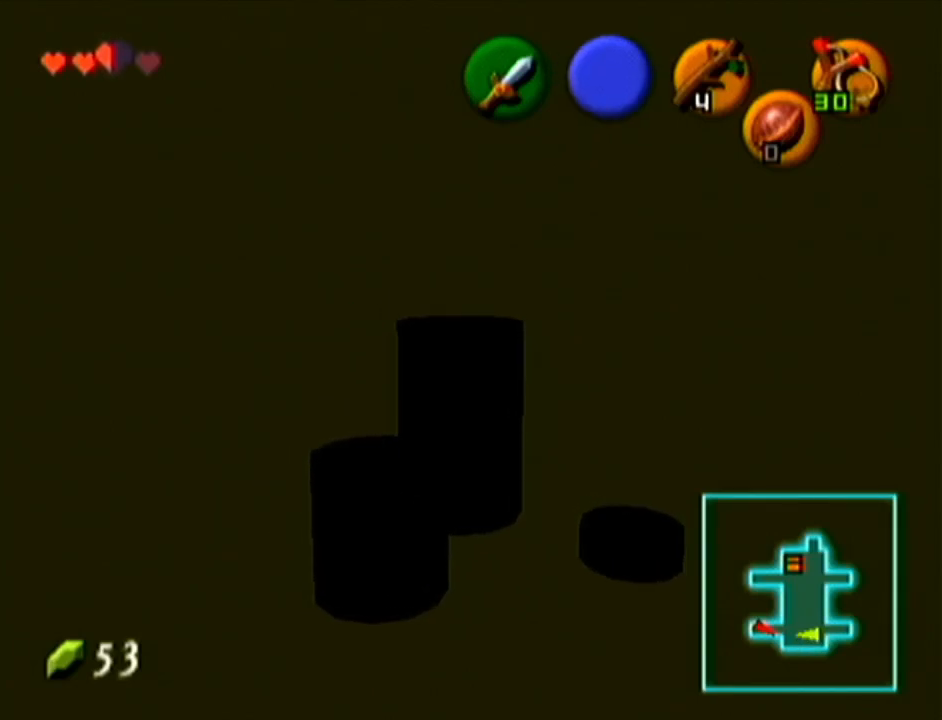
{"buttons": [], "left_stick": "center", "events": []}
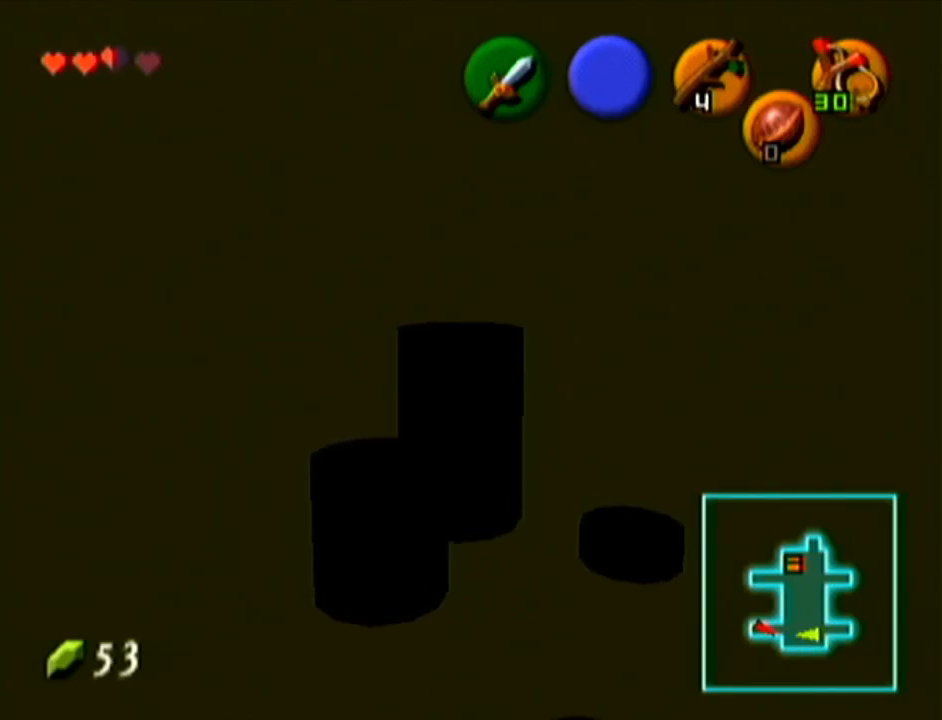
{"buttons": [], "left_stick": "center", "events": []}
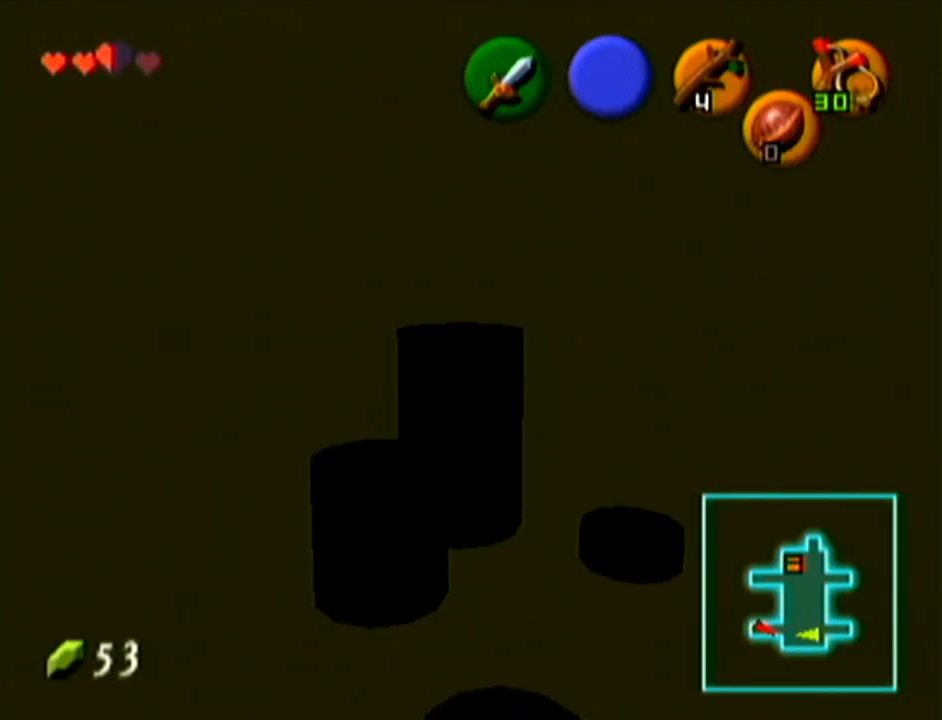
{"buttons": [], "left_stick": "center", "events": []}
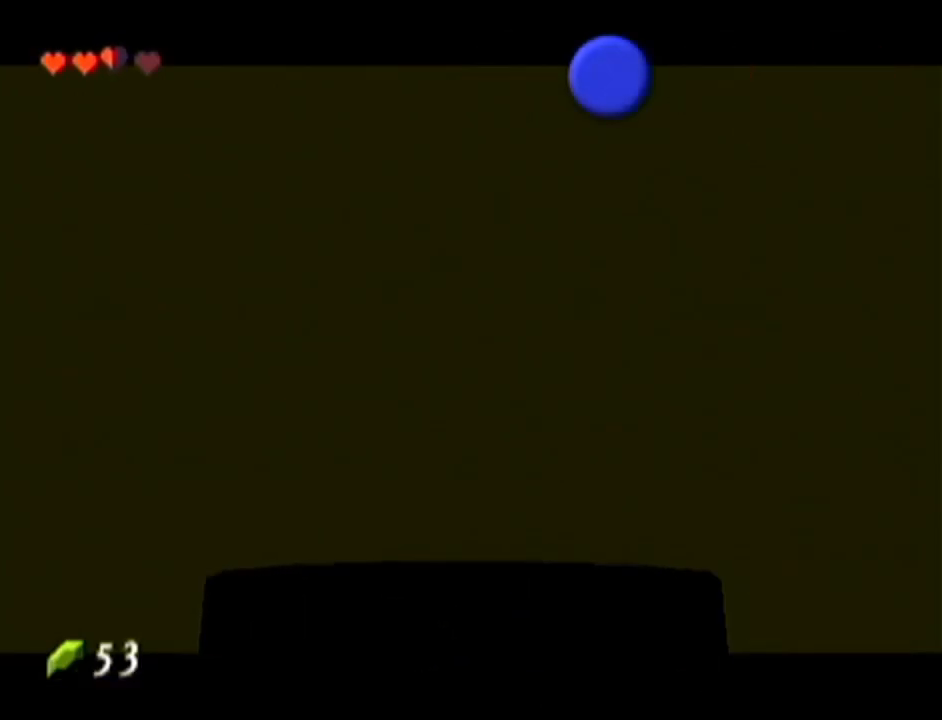
{"buttons": [], "left_stick": "center", "events": []}
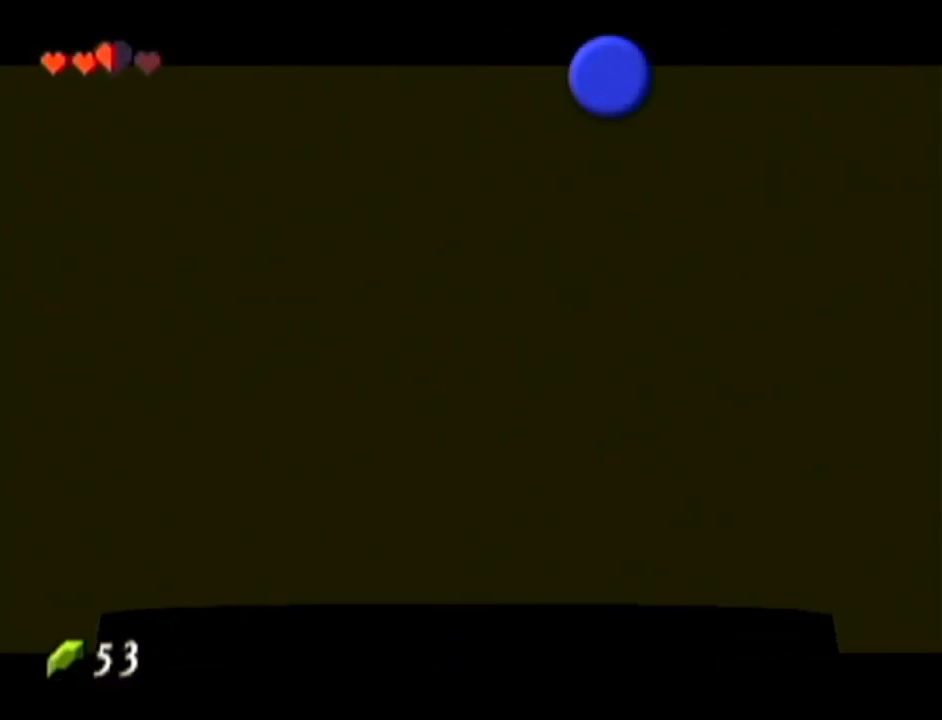
{"buttons": [], "left_stick": "center", "events": []}
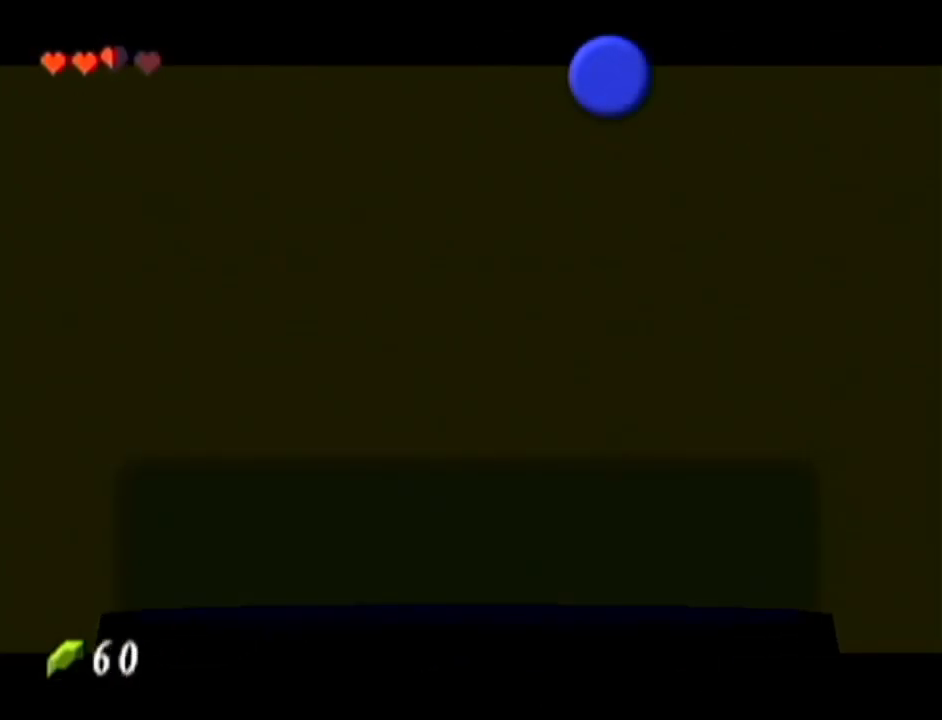
{"buttons": [], "left_stick": "center", "events": [[234, "B", "down"], [350, "A", "down"], [350, "B", "up"], [450, "A", "up"]]}
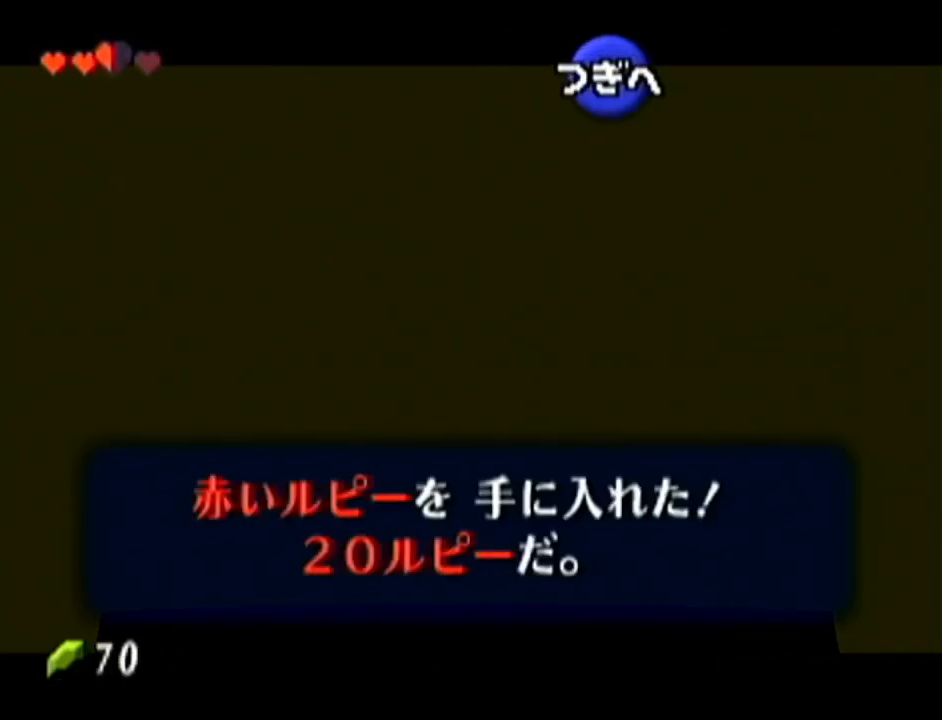
{"buttons": [], "left_stick": "center", "events": [[283, "left_stick", "up-right"], [500, "left_stick", "center"]]}
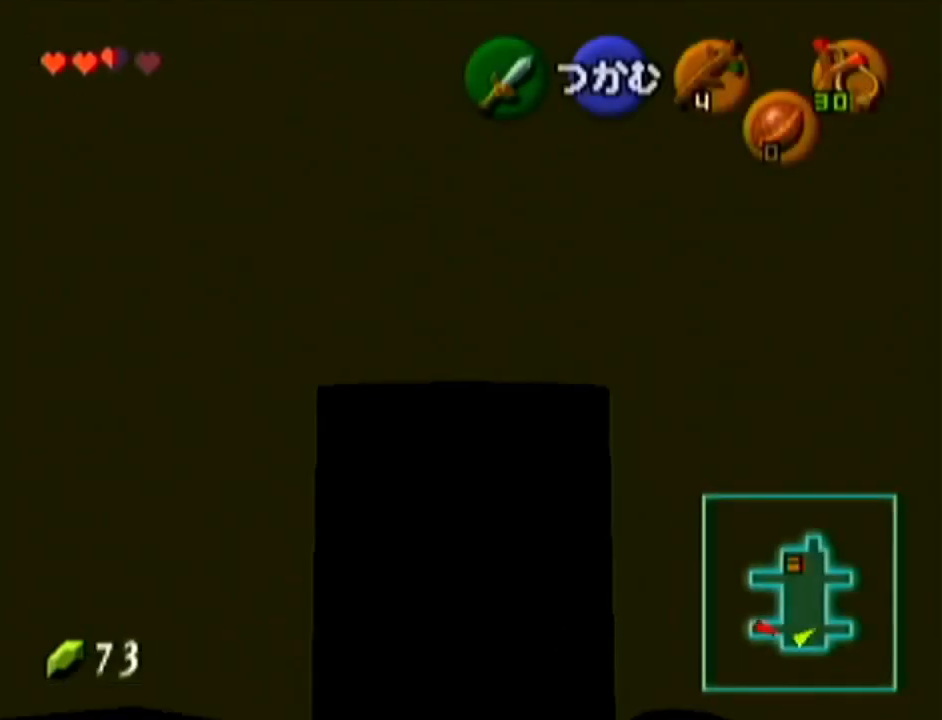
{"buttons": [], "left_stick": "center", "events": [[33, "Z", "down"], [184, "Z", "up"]]}
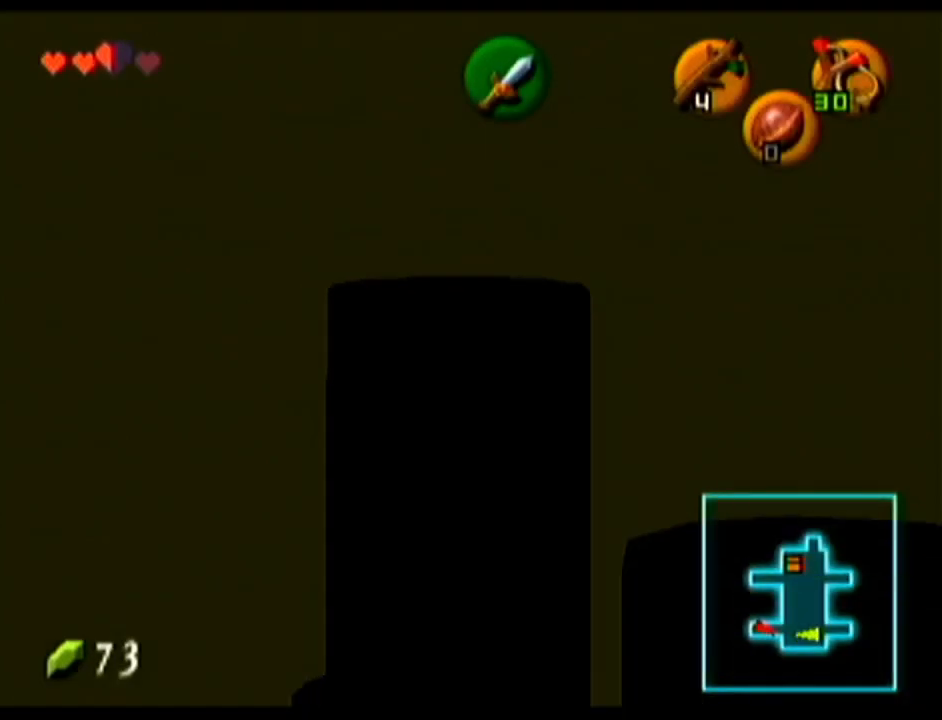
{"buttons": [], "left_stick": "center", "events": []}
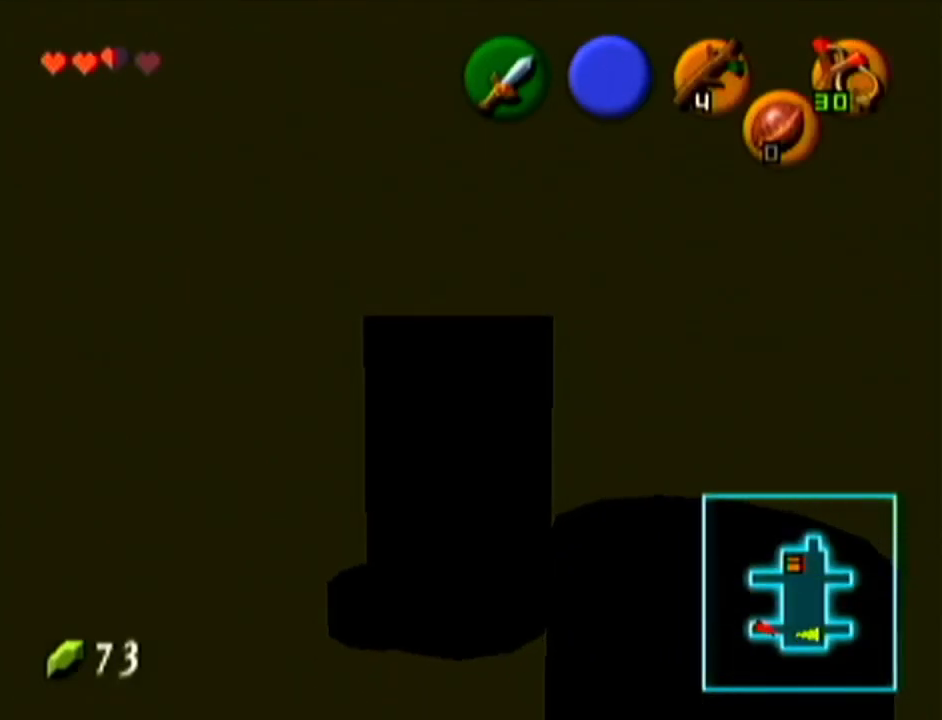
{"buttons": [], "left_stick": "up", "events": [[417, "left_stick", "up"]]}
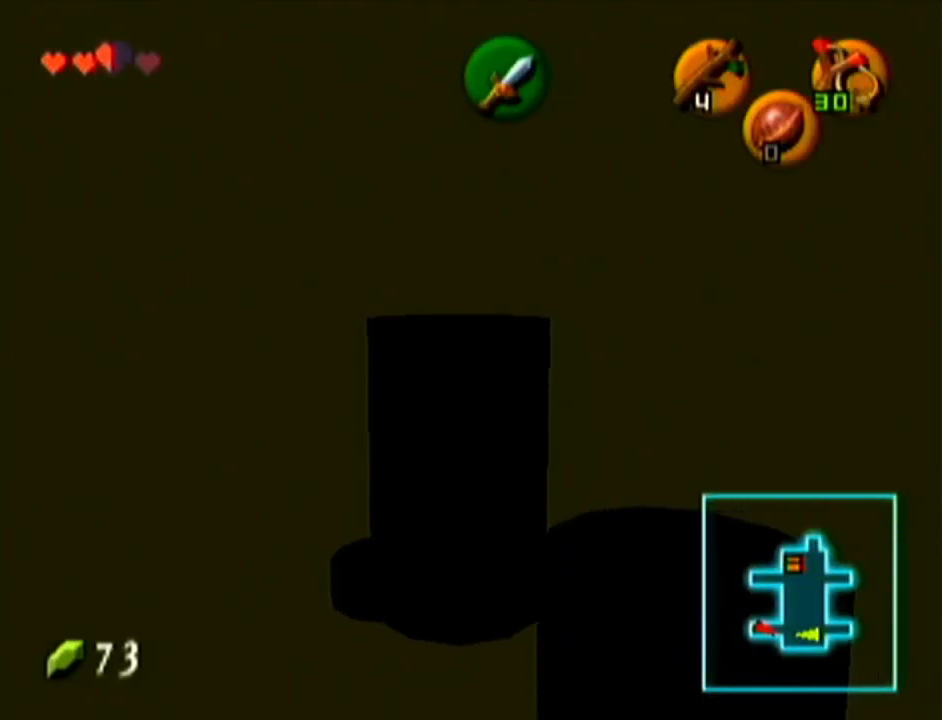
{"buttons": [], "left_stick": "center", "events": [[100, "left_stick", "center"], [317, "left_stick", "down"], [417, "left_stick", "center"]]}
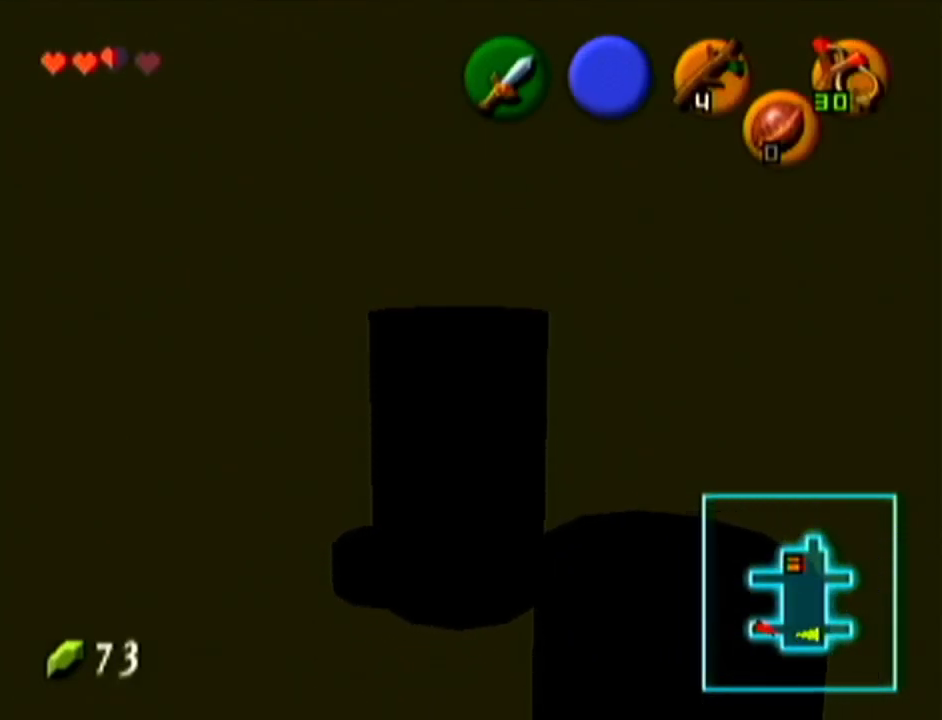
{"buttons": [], "left_stick": "center", "events": []}
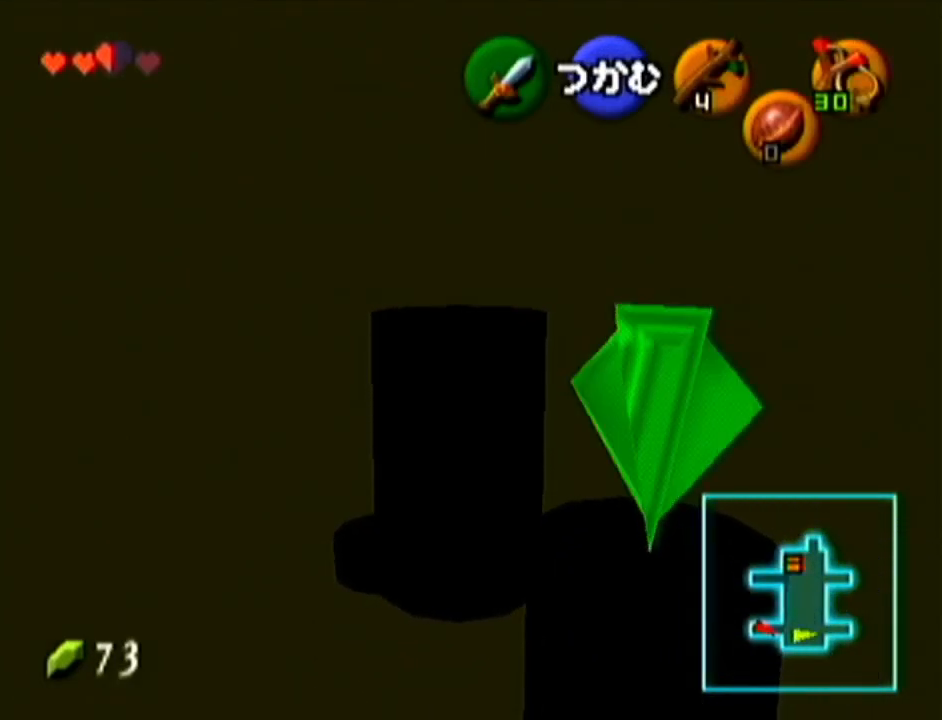
{"buttons": [], "left_stick": "center", "events": [[83, "left_stick", "right"], [467, "left_stick", "center"]]}
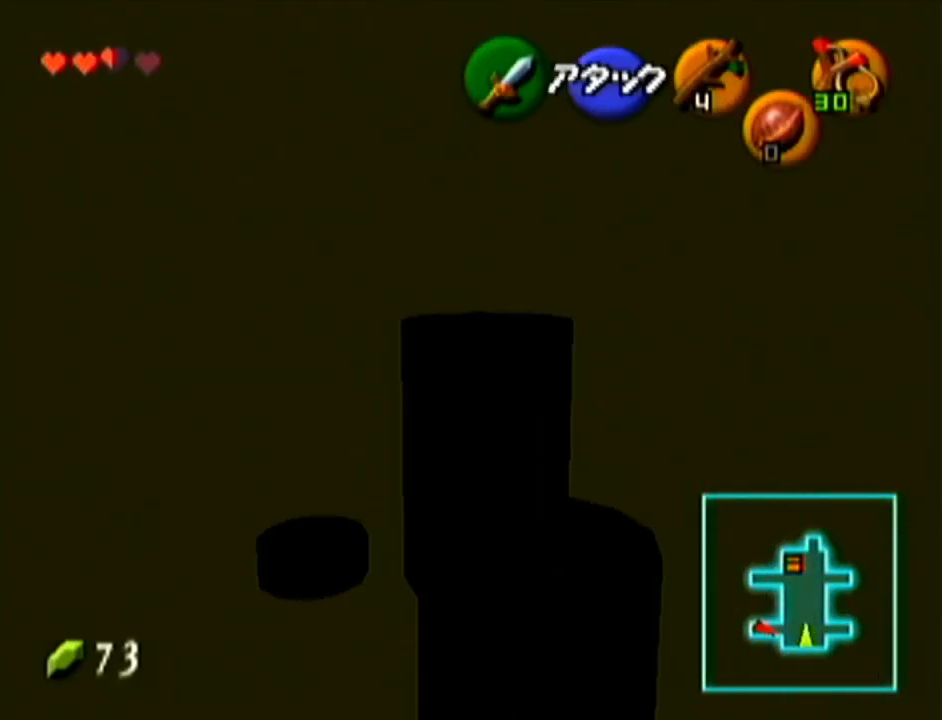
{"buttons": ["Z"], "left_stick": "center", "events": [[300, "left_stick", "down-right"], [417, "left_stick", "center"], [484, "Z", "down"]]}